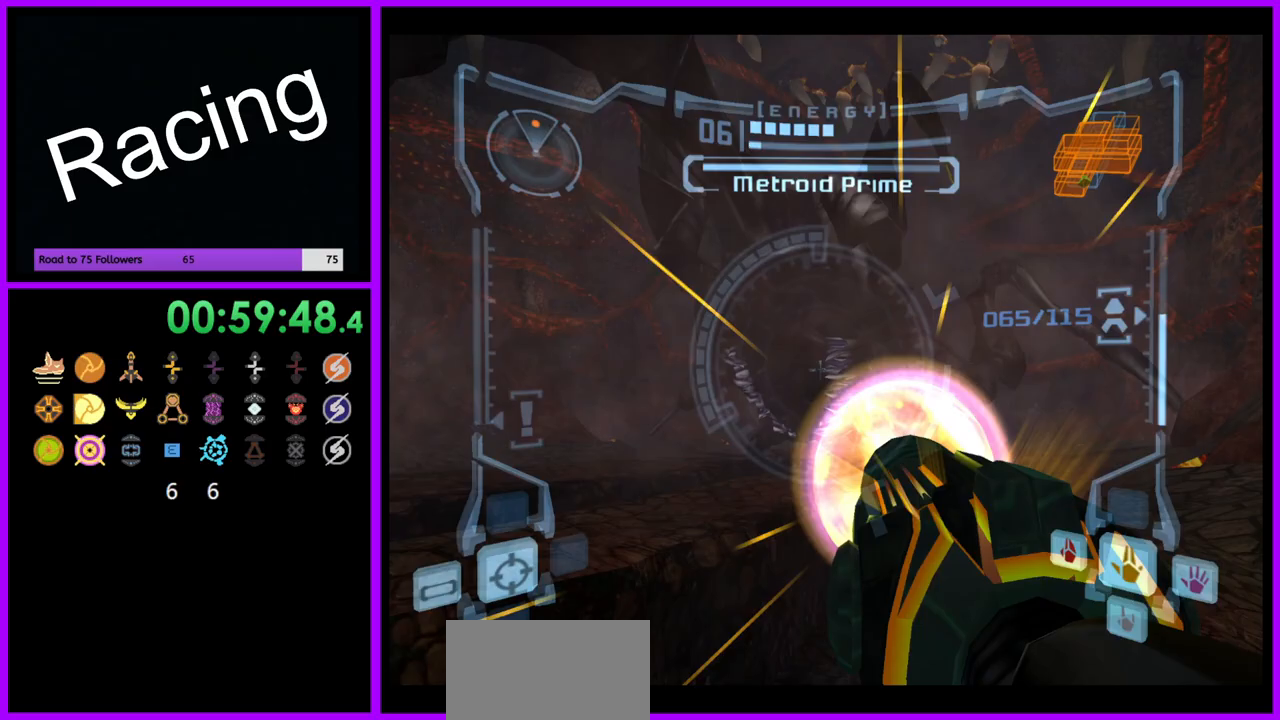
Gameplay with a controller (Nintendo layout); each line is a JSON object with the inputs held at the frame after it (dt_ms = milliseconds from this image to that frame). "events" lists button and stick changes between this image and that frame as [ms after this image, input, new state], when the widget could be followed in between. Not read: L3 R3.
{"dt_ms": 500, "buttons": ["A", "L1"], "left_stick": "up", "right_stick": "center", "events": [[267, "left_stick", "up"]]}
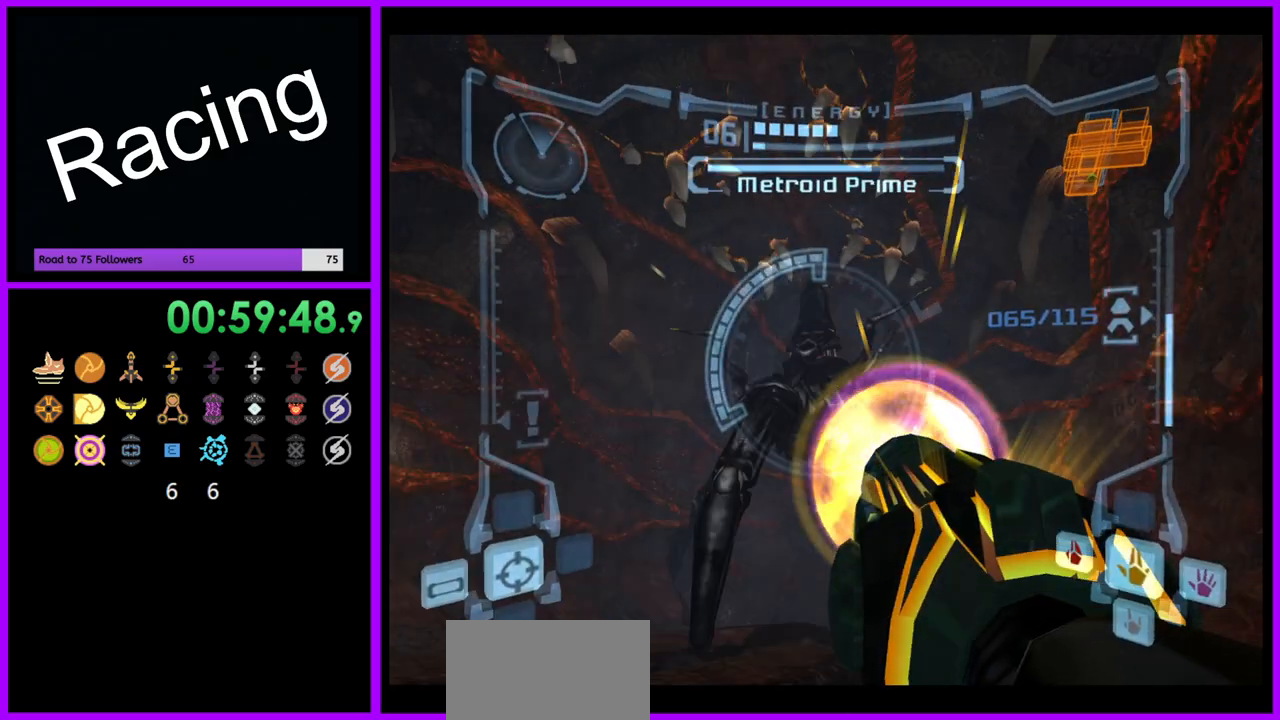
{"dt_ms": 500, "buttons": ["A", "L1"], "left_stick": "up", "right_stick": "center", "events": [[50, "left_stick", "center"], [367, "left_stick", "up"]]}
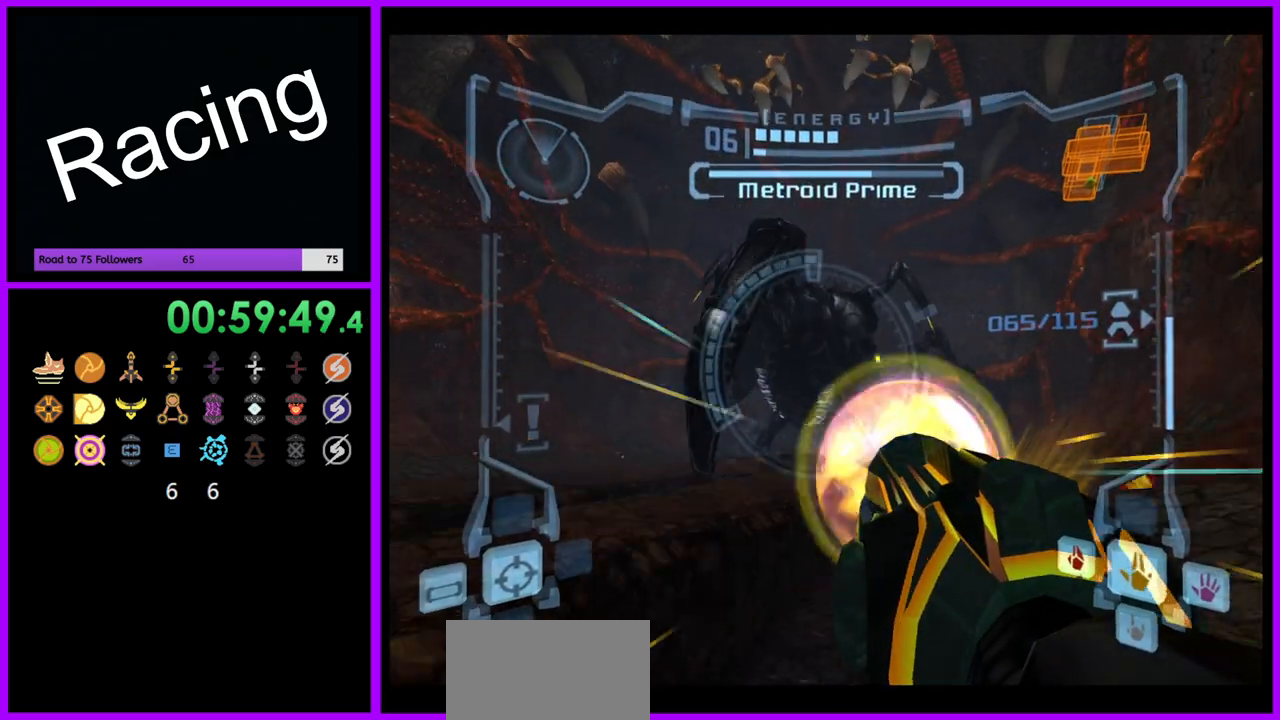
{"dt_ms": 500, "buttons": ["A", "L1"], "left_stick": "center", "right_stick": "center", "events": [[33, "B", "down"], [150, "B", "up"], [300, "left_stick", "center"]]}
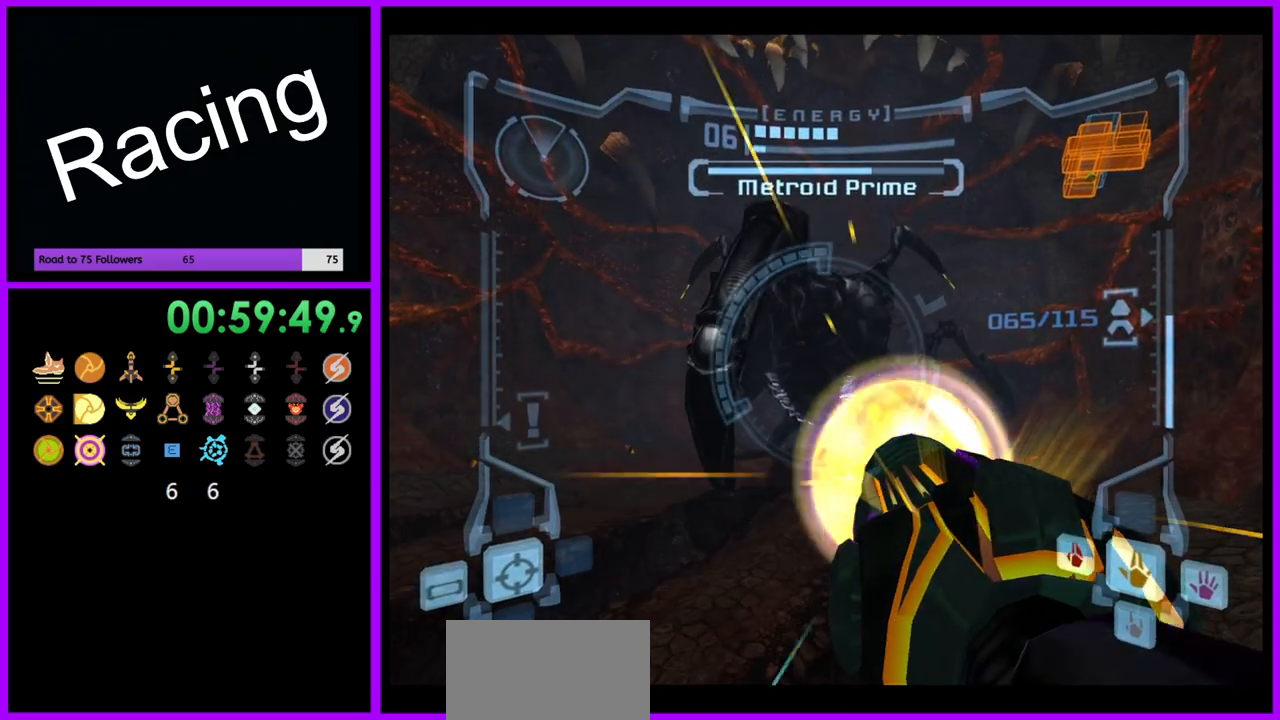
{"dt_ms": 500, "buttons": ["A", "L1"], "left_stick": "up-left", "right_stick": "center", "events": [[67, "B", "down"], [83, "left_stick", "up"], [183, "B", "up"], [283, "left_stick", "up-left"]]}
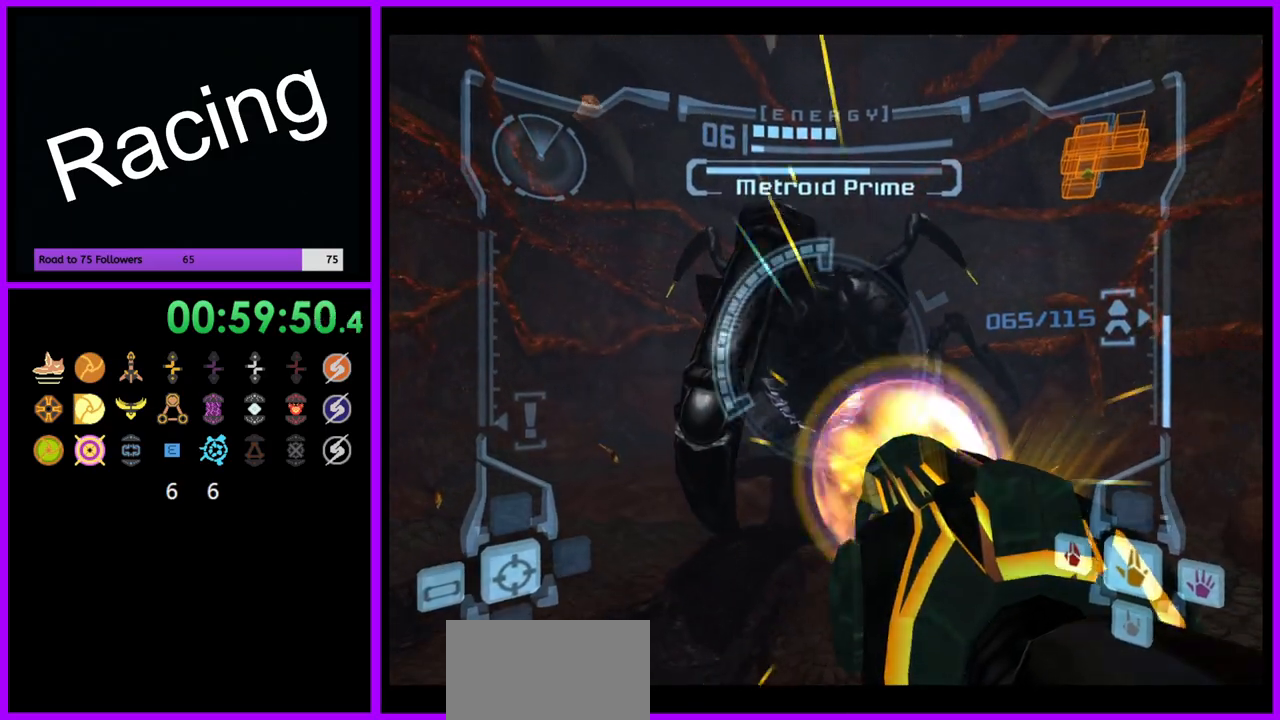
{"dt_ms": 500, "buttons": ["A", "Y", "L1"], "left_stick": "up-left", "right_stick": "center", "events": [[267, "left_stick", "center"], [367, "left_stick", "up-left"], [417, "Y", "down"]]}
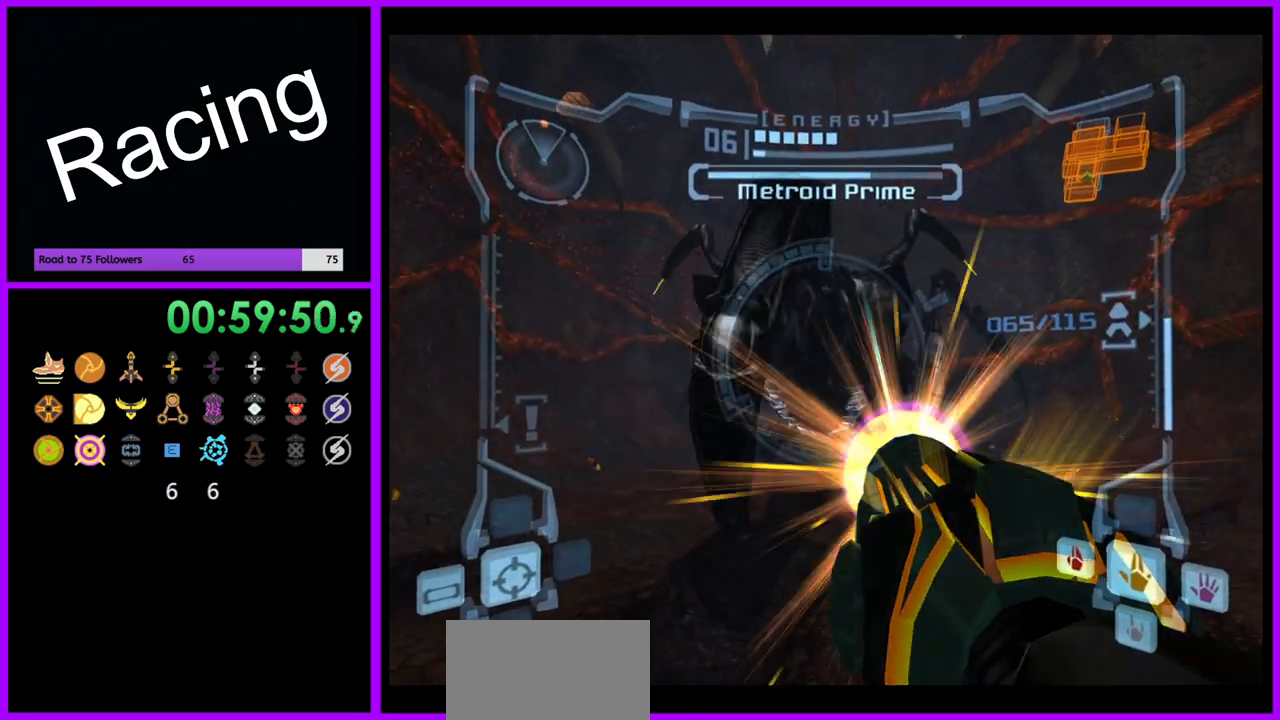
{"dt_ms": 500, "buttons": ["A", "L1"], "left_stick": "down", "right_stick": "center", "events": [[50, "Y", "up"], [133, "left_stick", "center"], [267, "left_stick", "down"]]}
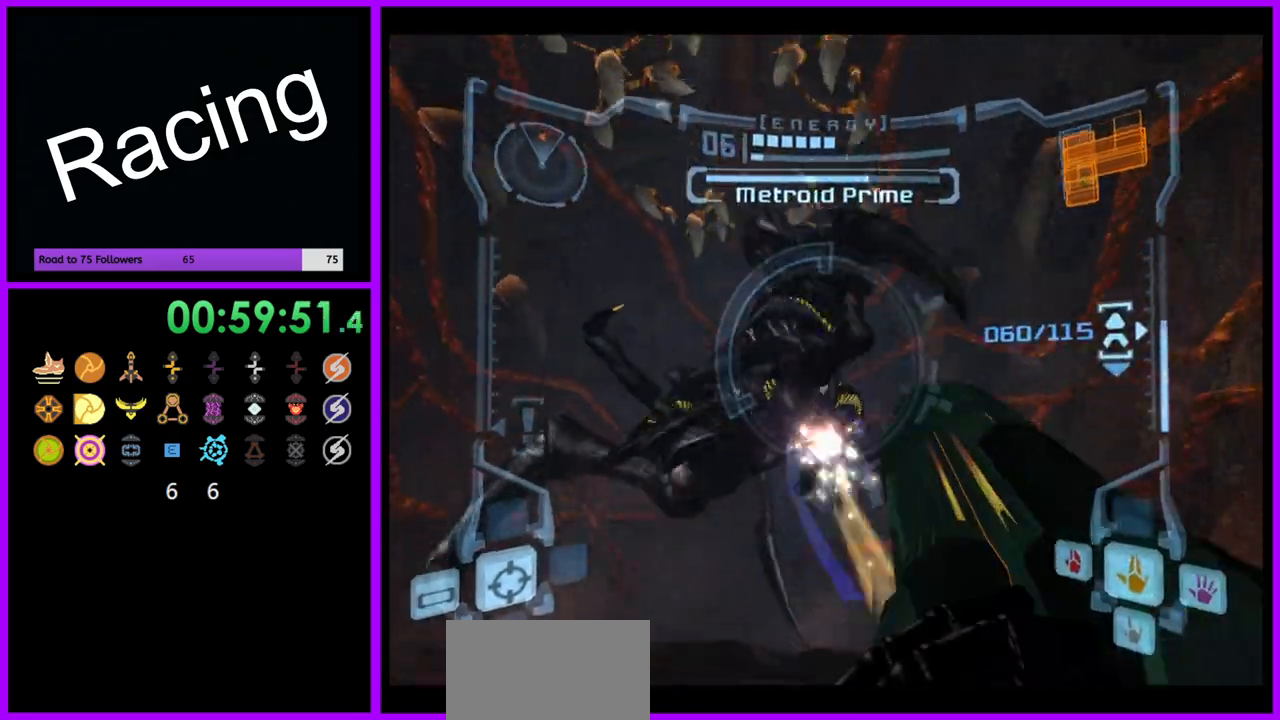
{"dt_ms": 500, "buttons": ["A", "L1"], "left_stick": "up", "right_stick": "center", "events": [[317, "left_stick", "center"], [367, "left_stick", "up"]]}
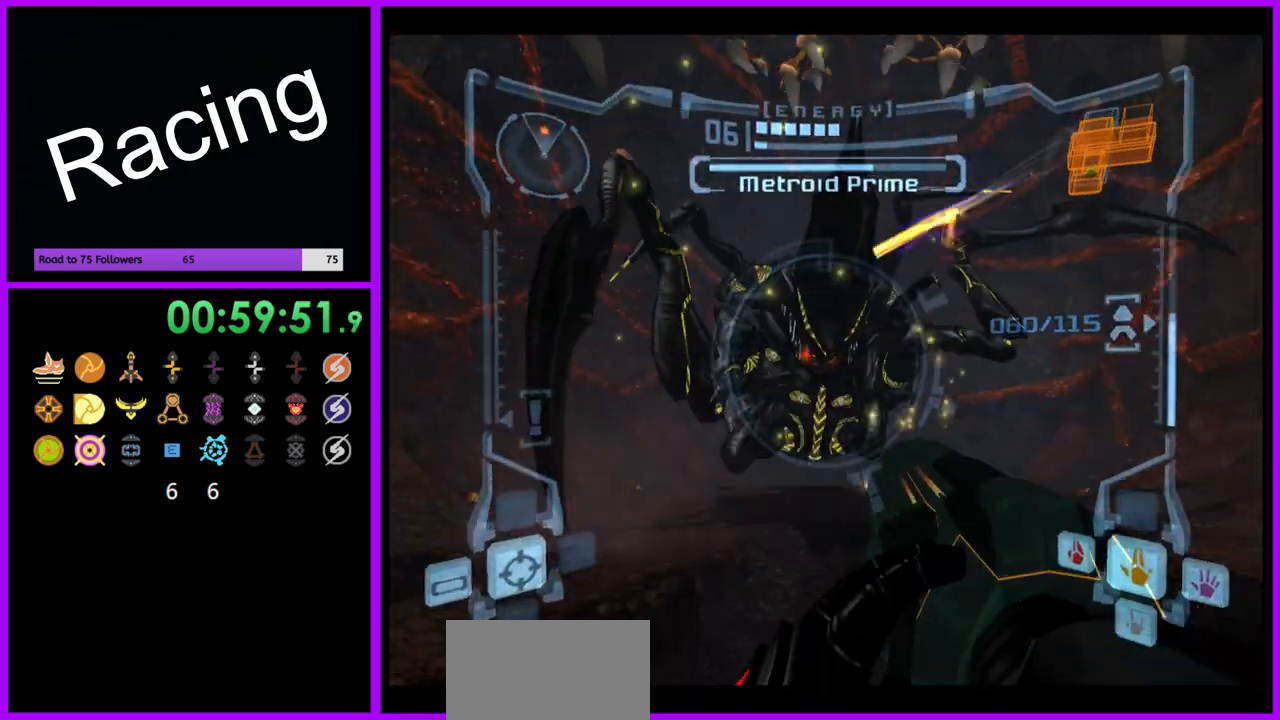
{"dt_ms": 500, "buttons": ["A", "L1"], "left_stick": "up", "right_stick": "center", "events": [[100, "left_stick", "center"], [467, "left_stick", "up"]]}
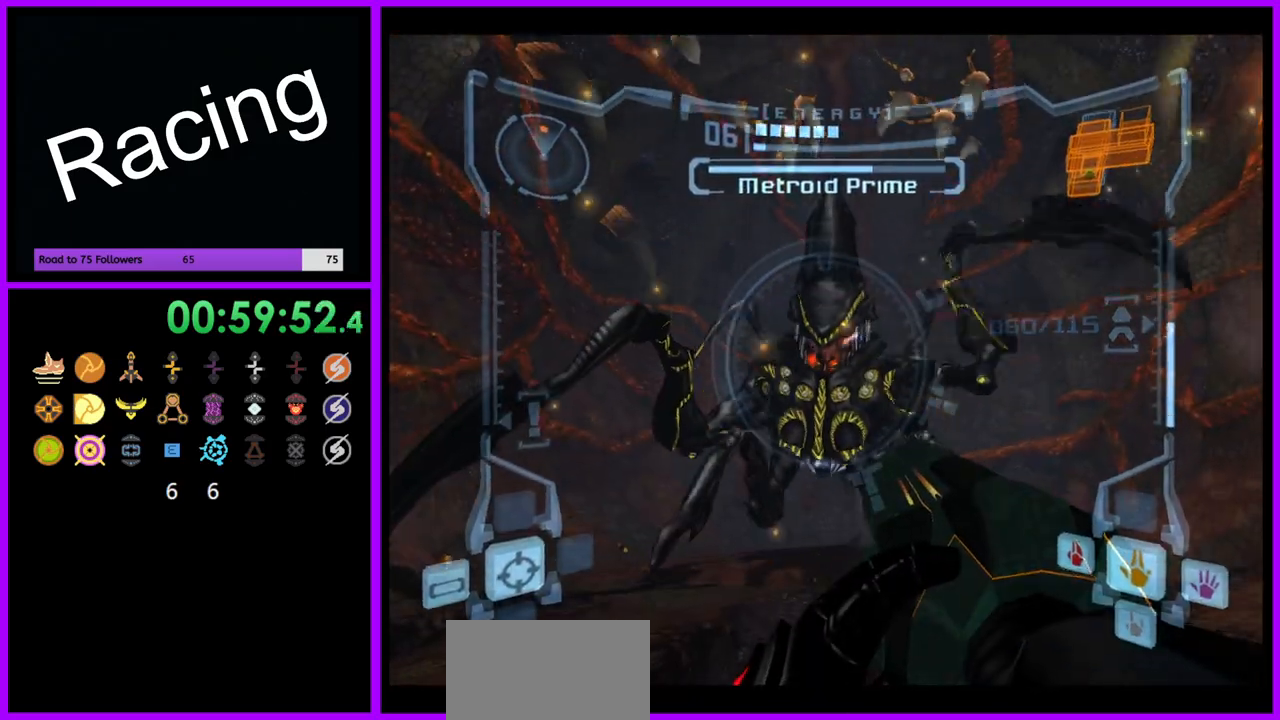
{"dt_ms": 500, "buttons": ["L1"], "left_stick": "up", "right_stick": "center", "events": [[467, "A", "up"]]}
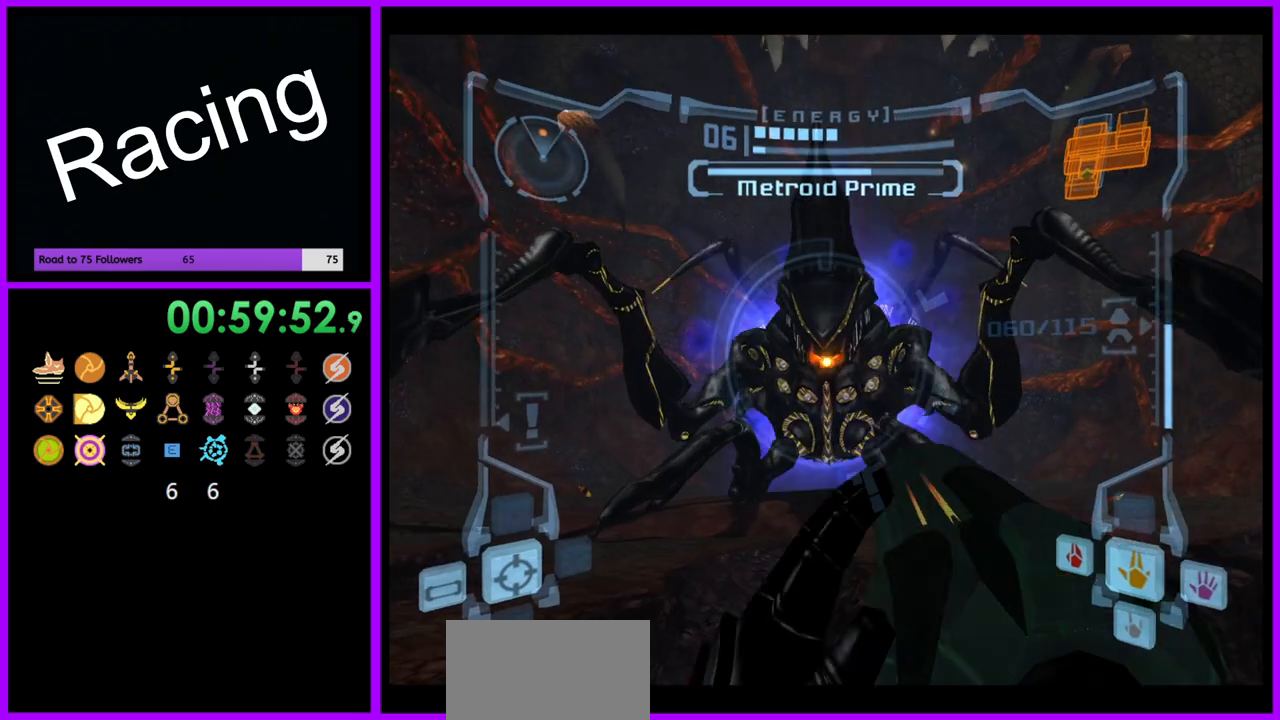
{"dt_ms": 1000, "buttons": ["A", "L1"], "left_stick": "up", "right_stick": "center", "events": [[233, "right_stick", "right"], [317, "left_stick", "center"], [500, "left_stick", "down"], [633, "right_stick", "center"], [650, "left_stick", "center"], [733, "left_stick", "up"], [750, "A", "down"]]}
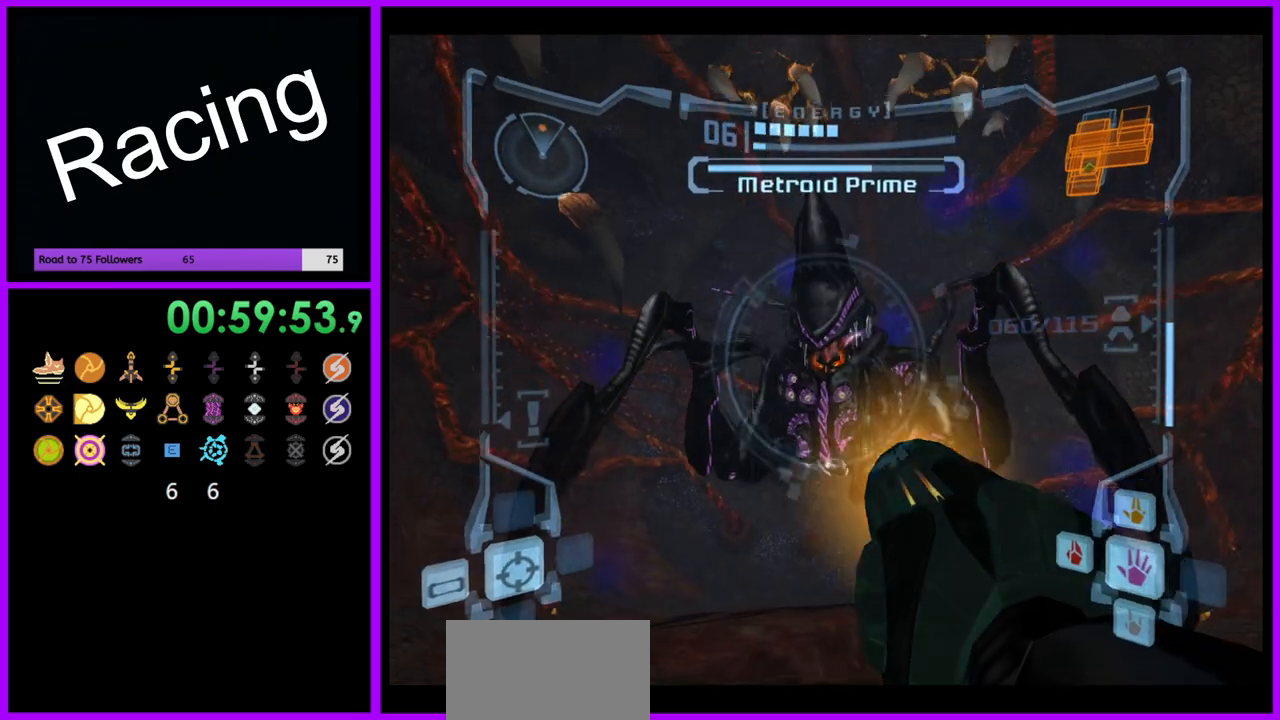
{"dt_ms": 500, "buttons": ["A", "L1"], "left_stick": "center", "right_stick": "center", "events": [[117, "left_stick", "center"], [300, "B", "down"], [483, "B", "up"]]}
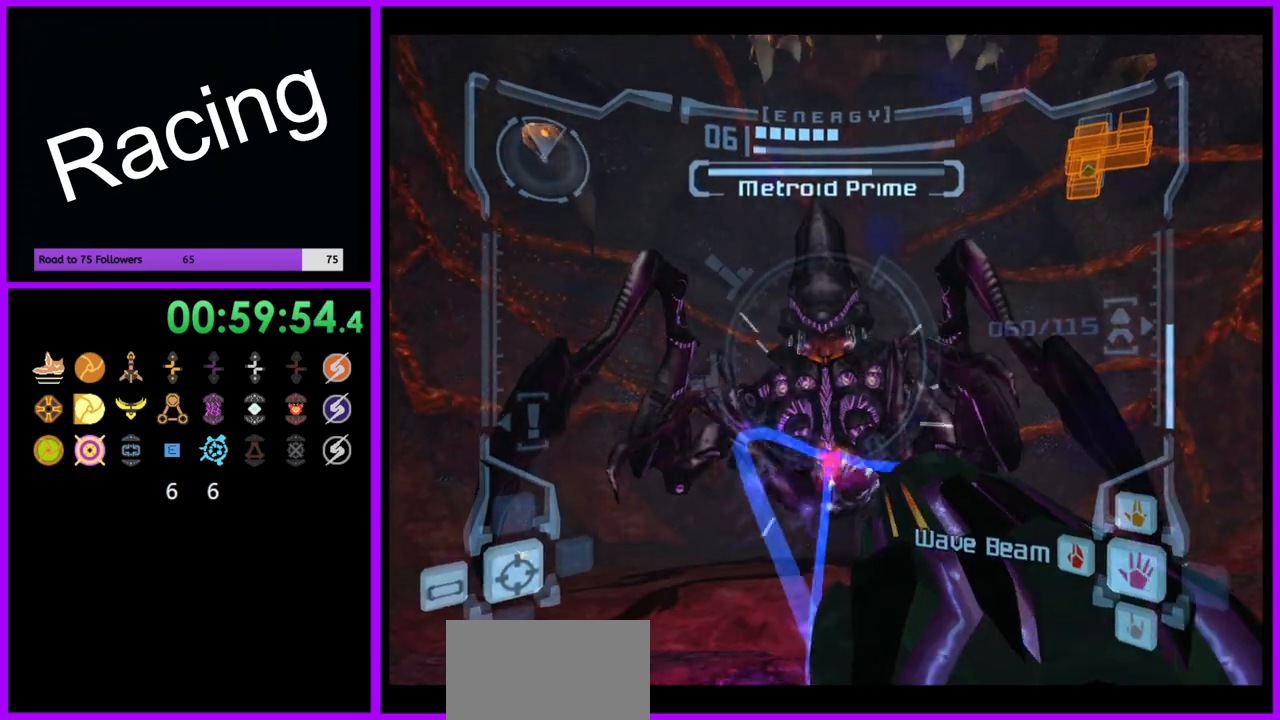
{"dt_ms": 500, "buttons": ["A", "L1"], "left_stick": "center", "right_stick": "center", "events": [[50, "left_stick", "up"], [500, "left_stick", "center"]]}
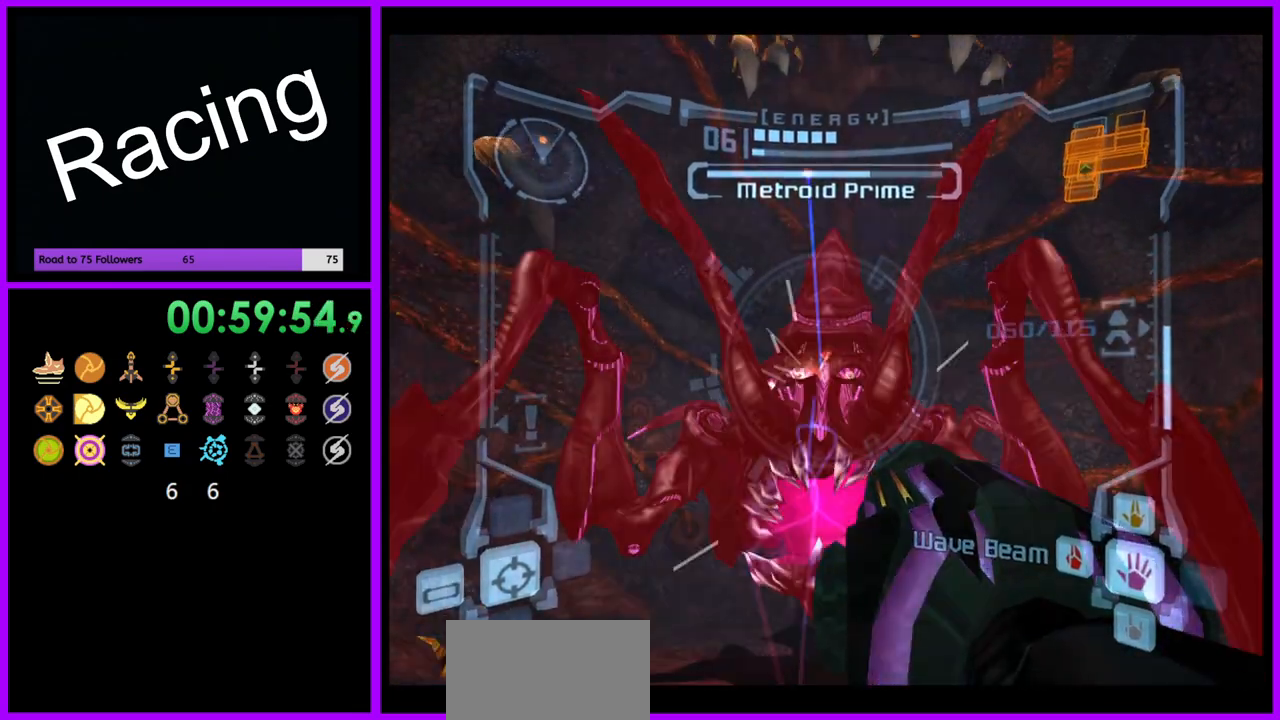
{"dt_ms": 1000, "buttons": ["A", "L1"], "left_stick": "left", "right_stick": "center", "events": [[67, "B", "down"], [283, "B", "up"], [500, "left_stick", "left"], [750, "A", "up"], [950, "A", "down"]]}
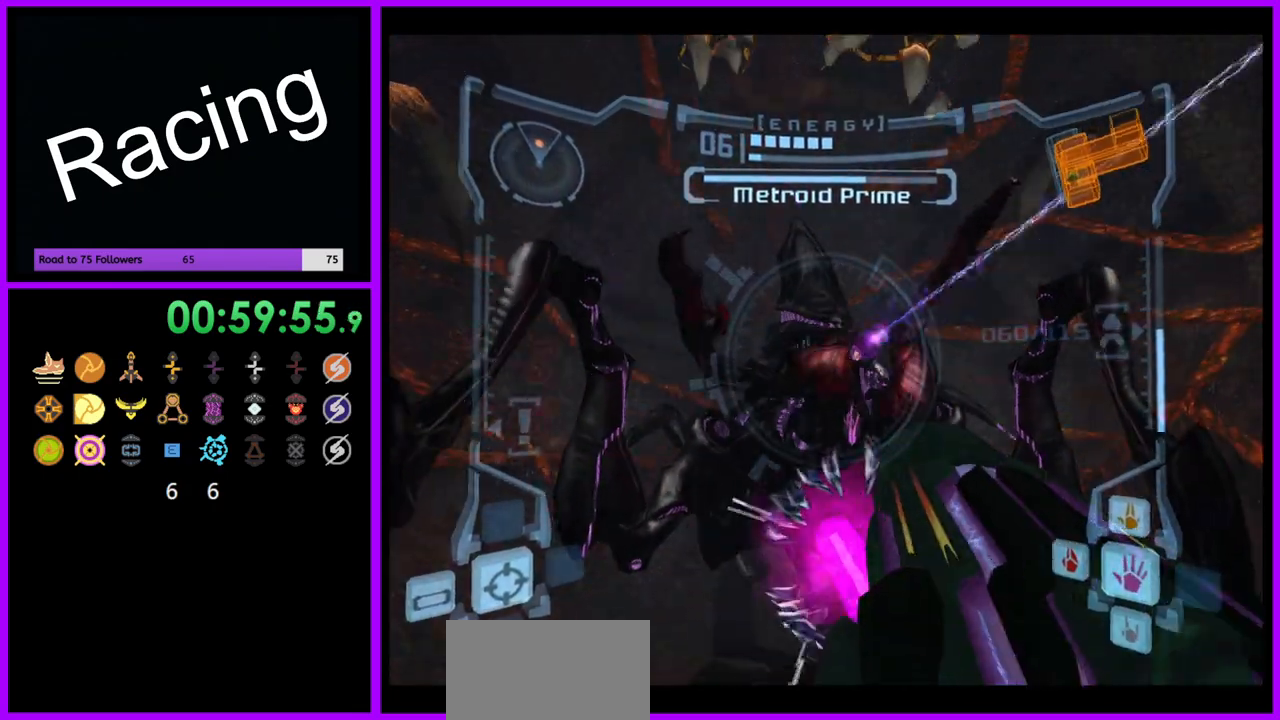
{"dt_ms": 500, "buttons": ["A", "L1"], "left_stick": "center", "right_stick": "center", "events": [[283, "left_stick", "center"]]}
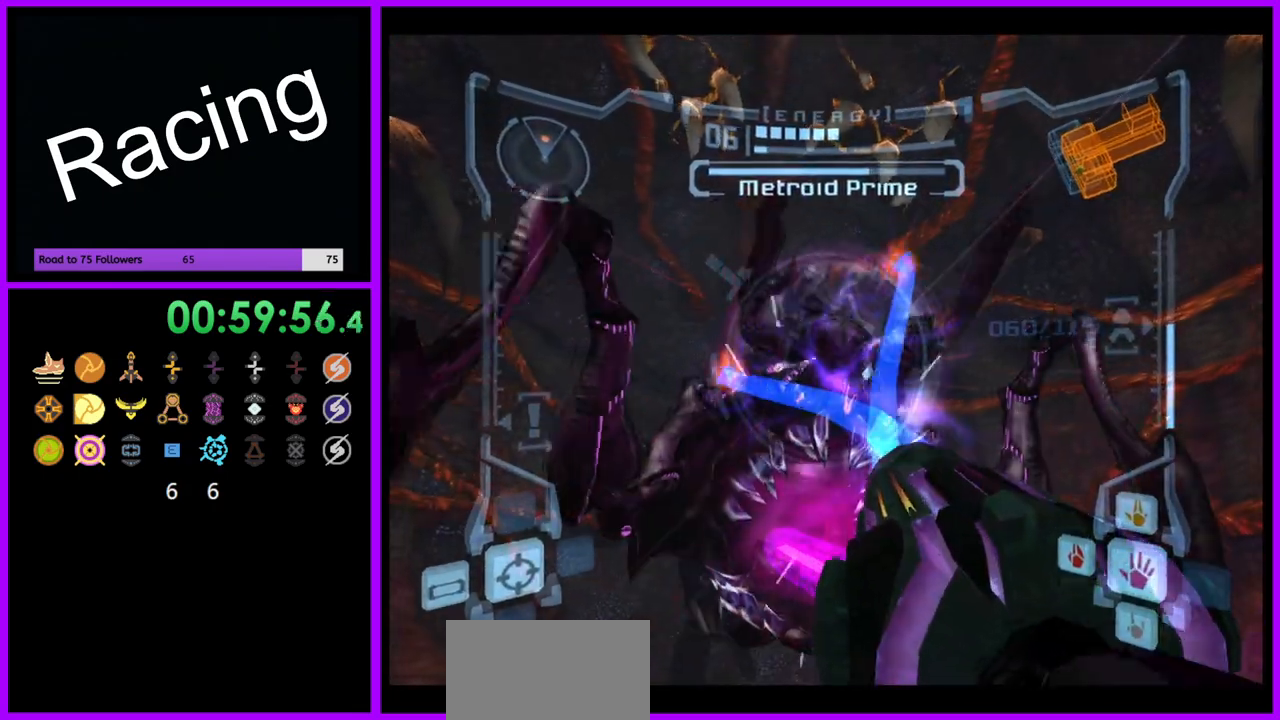
{"dt_ms": 500, "buttons": ["A", "L1"], "left_stick": "center", "right_stick": "center", "events": []}
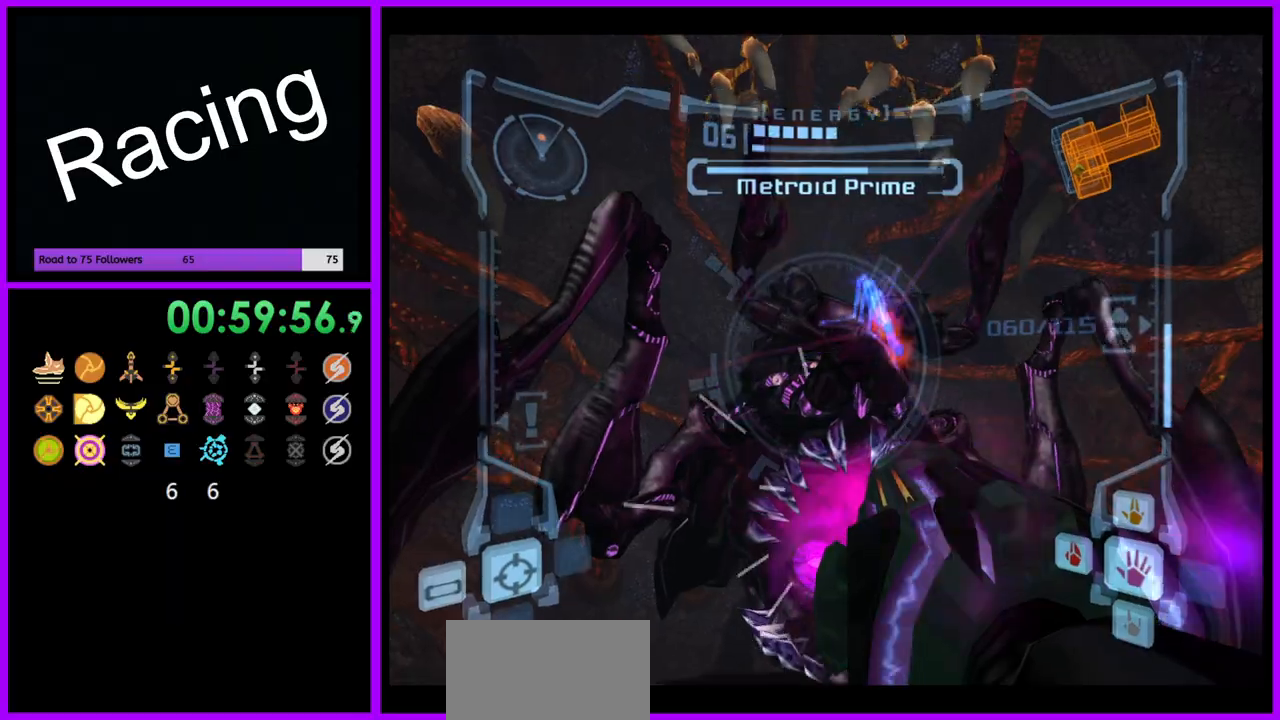
{"dt_ms": 500, "buttons": ["A", "L1"], "left_stick": "center", "right_stick": "center", "events": []}
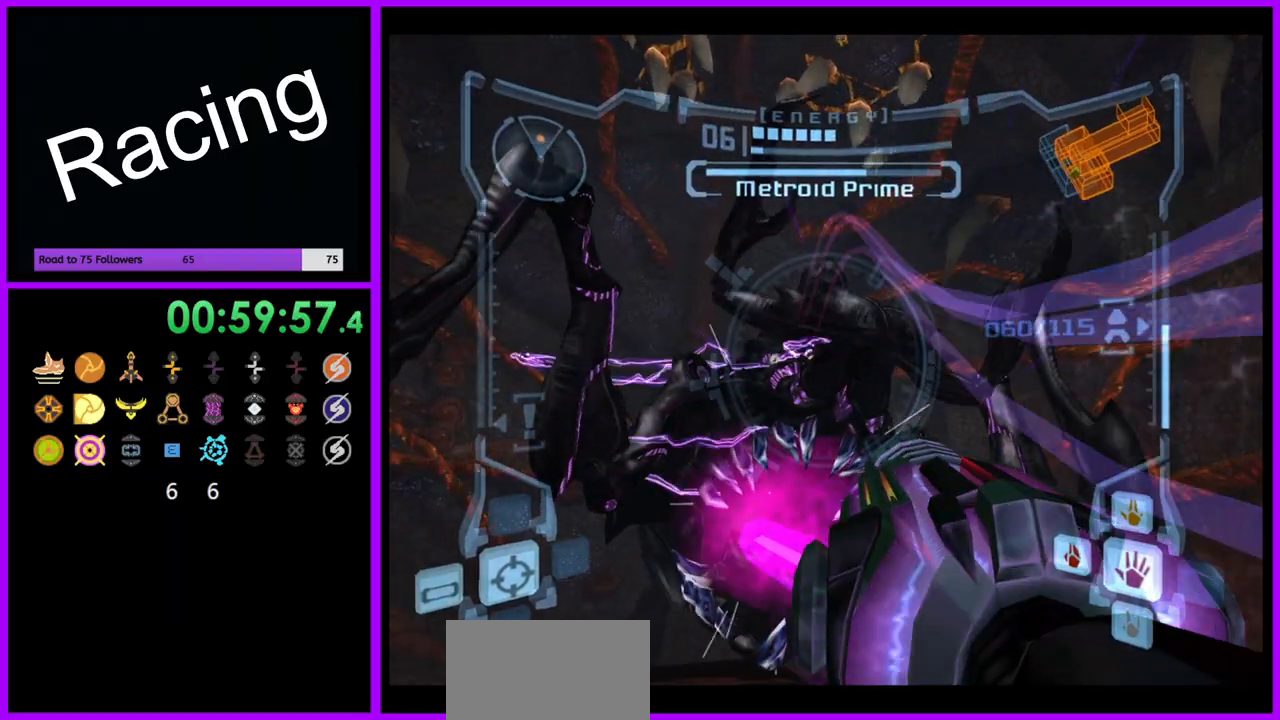
{"dt_ms": 500, "buttons": ["A", "L1"], "left_stick": "center", "right_stick": "center", "events": []}
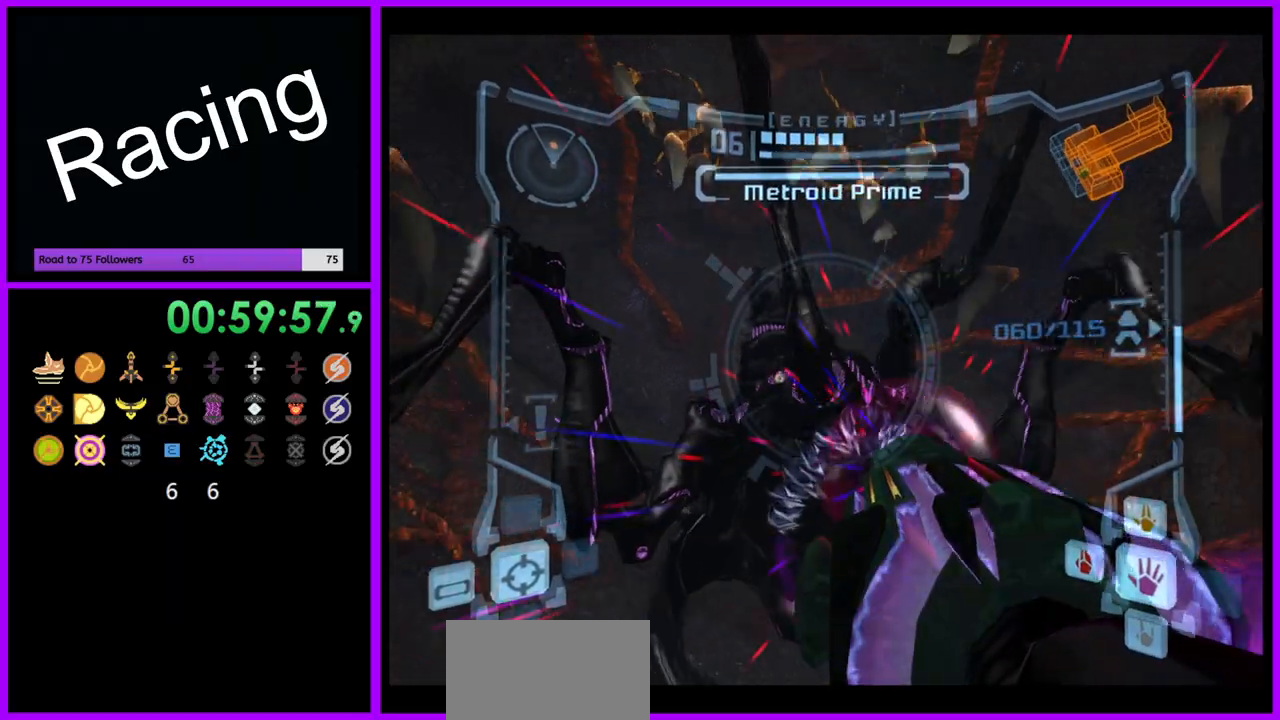
{"dt_ms": 500, "buttons": ["A", "L1"], "left_stick": "center", "right_stick": "center", "events": []}
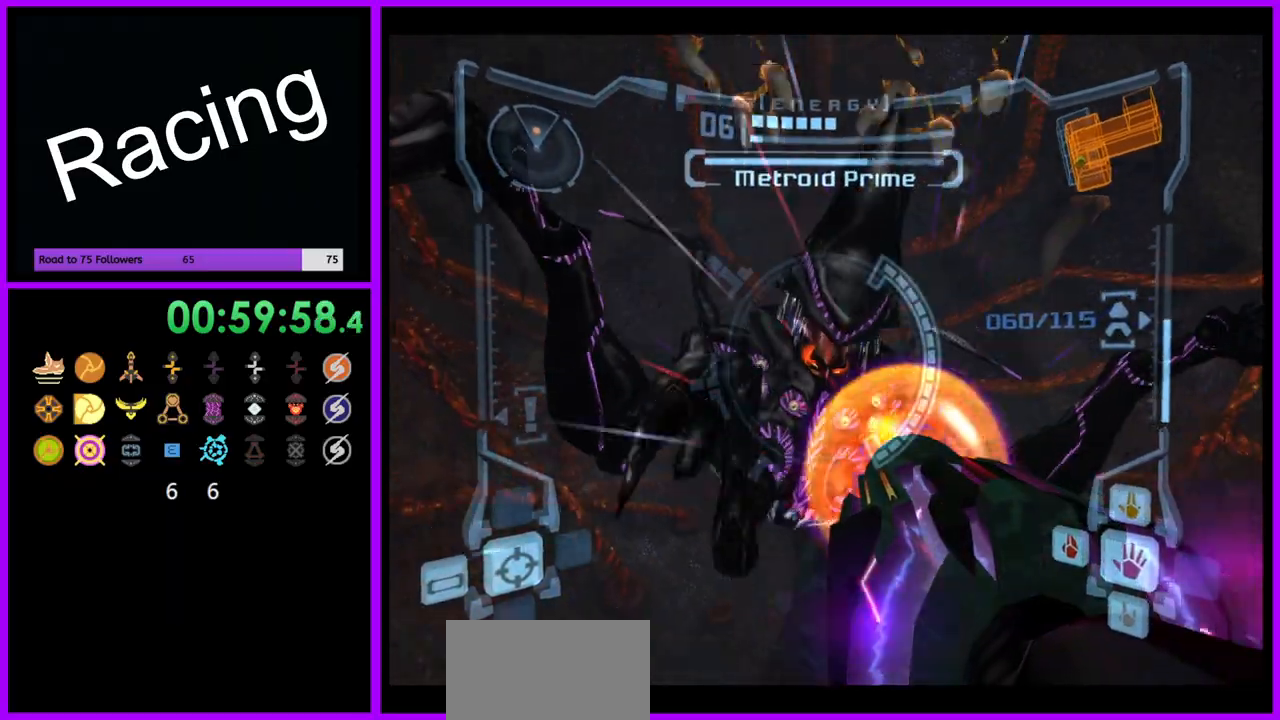
{"dt_ms": 500, "buttons": ["A", "L1"], "left_stick": "center", "right_stick": "center", "events": [[117, "A", "up"], [183, "A", "down"]]}
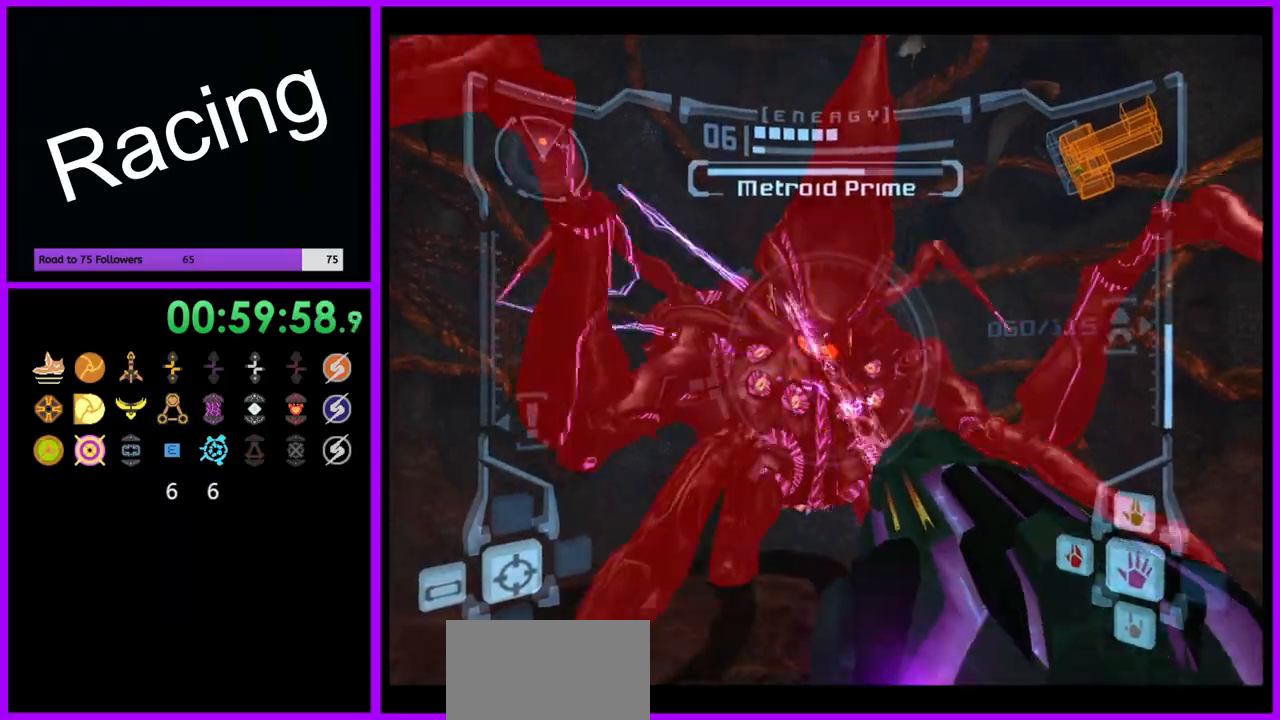
{"dt_ms": 500, "buttons": ["A", "L1"], "left_stick": "center", "right_stick": "center", "events": []}
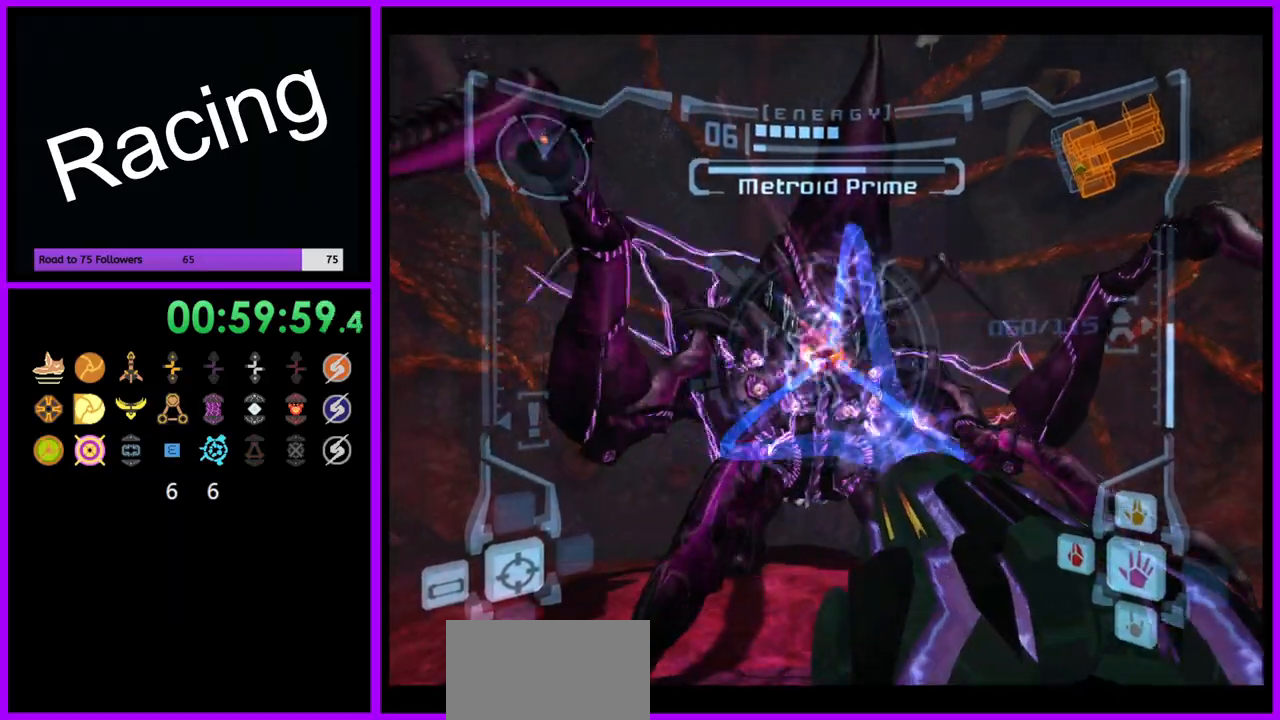
{"dt_ms": 500, "buttons": ["A", "L1"], "left_stick": "center", "right_stick": "center", "events": []}
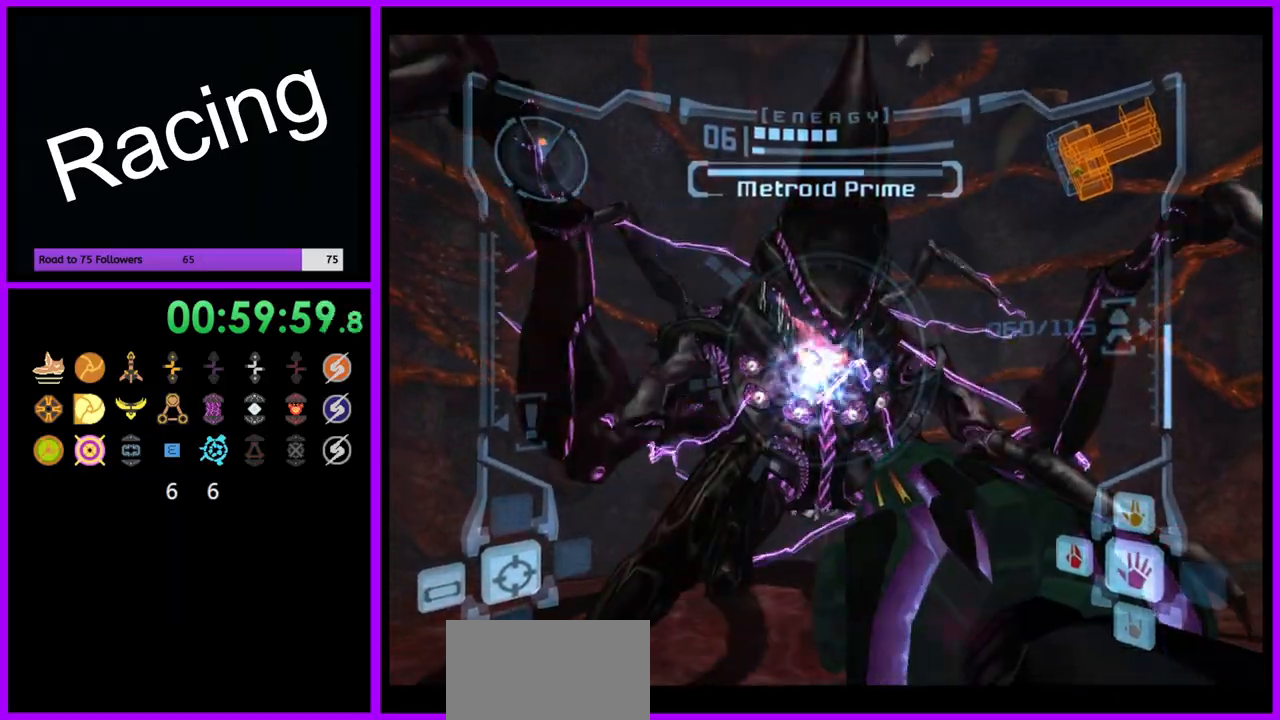
{"dt_ms": 500, "buttons": ["A", "L1"], "left_stick": "center", "right_stick": "center", "events": []}
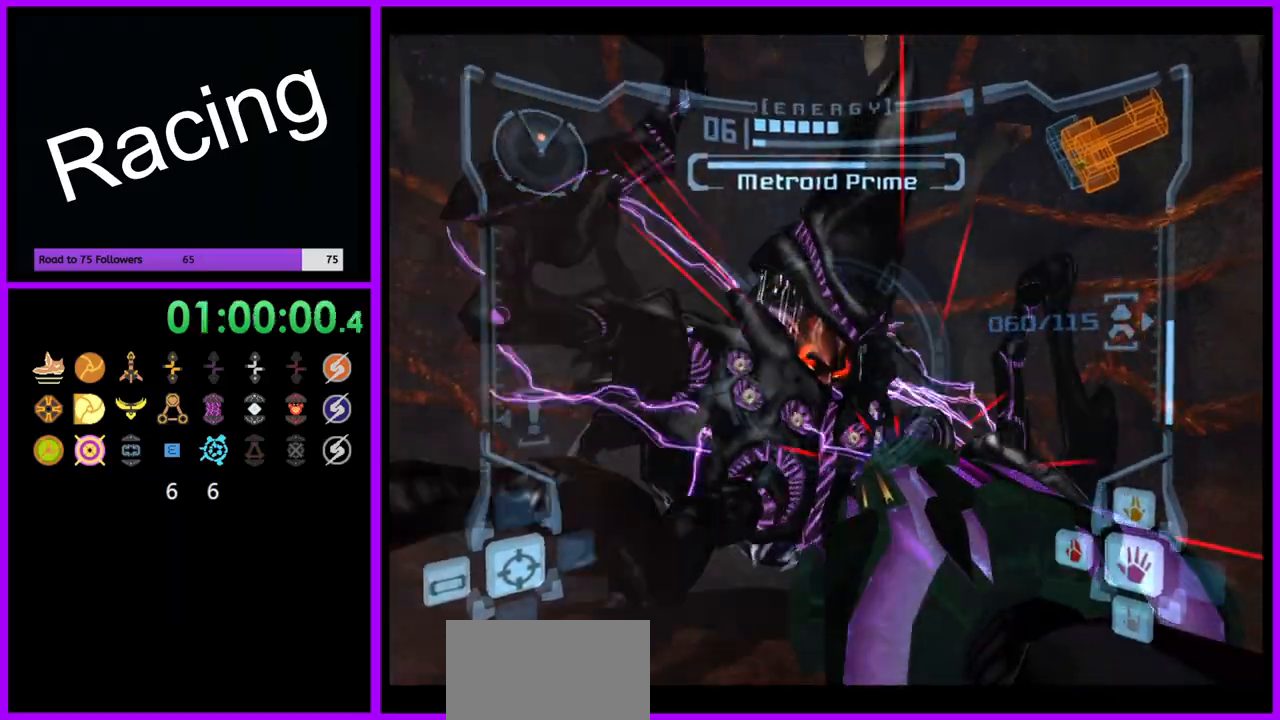
{"dt_ms": 500, "buttons": ["A", "L1"], "left_stick": "center", "right_stick": "center", "events": []}
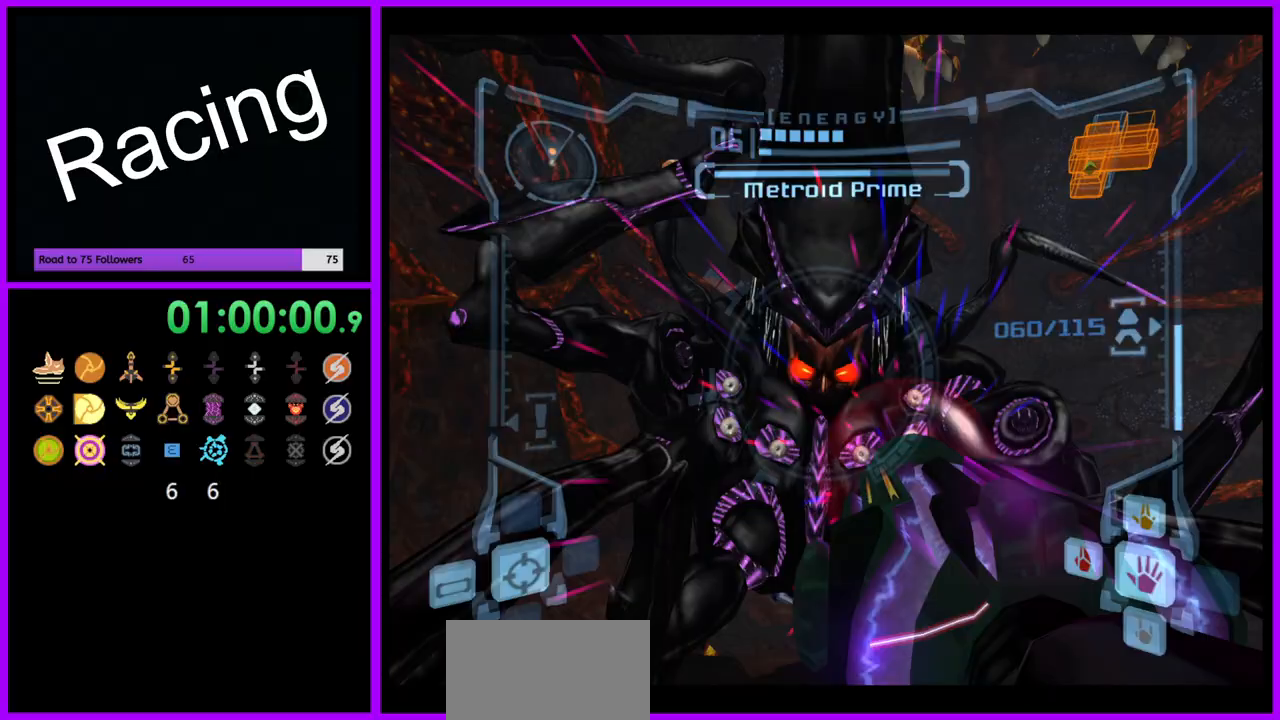
{"dt_ms": 500, "buttons": ["A", "B", "L1"], "left_stick": "down", "right_stick": "center", "events": [[117, "A", "up"], [167, "left_stick", "down"], [233, "A", "down"], [333, "B", "down"]]}
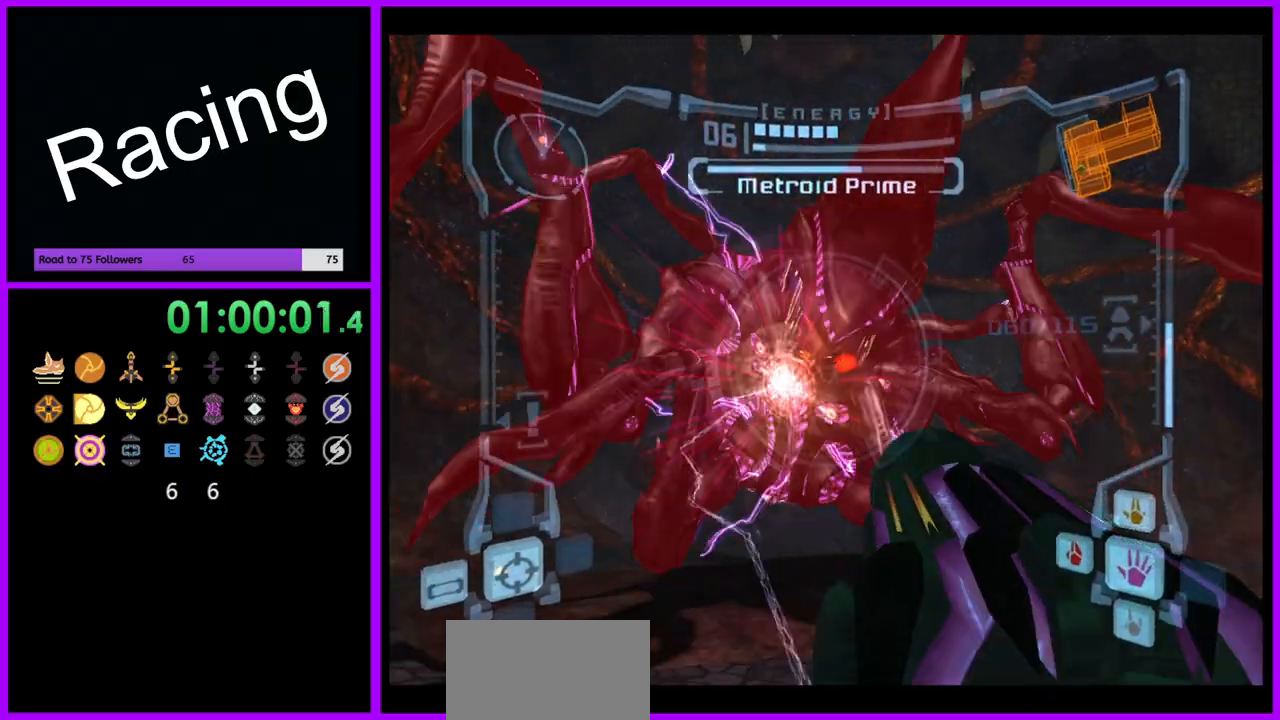
{"dt_ms": 500, "buttons": ["A", "L1"], "left_stick": "down-left", "right_stick": "center", "events": [[17, "B", "up"], [67, "left_stick", "down-left"]]}
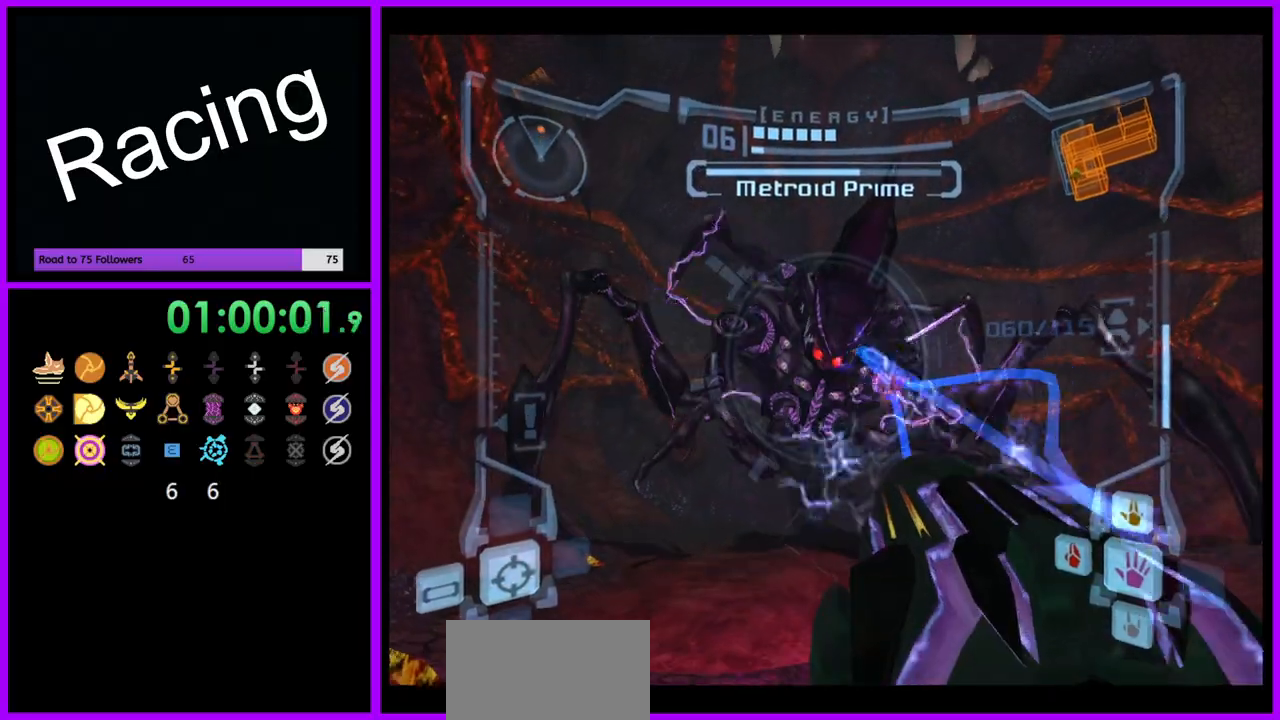
{"dt_ms": 500, "buttons": ["A", "L1"], "left_stick": "down-left", "right_stick": "center", "events": [[167, "B", "down"], [350, "B", "up"]]}
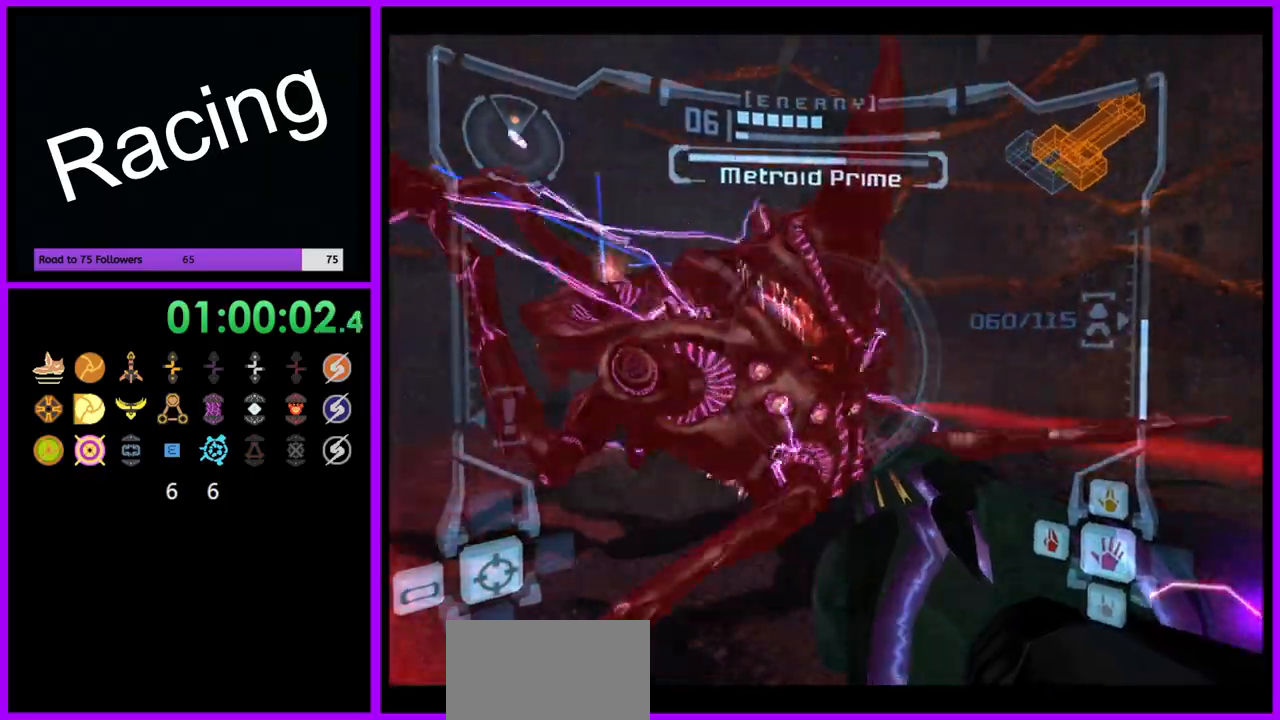
{"dt_ms": 500, "buttons": ["A", "L1"], "left_stick": "up-right", "right_stick": "center", "events": [[17, "left_stick", "down"], [183, "left_stick", "up-right"]]}
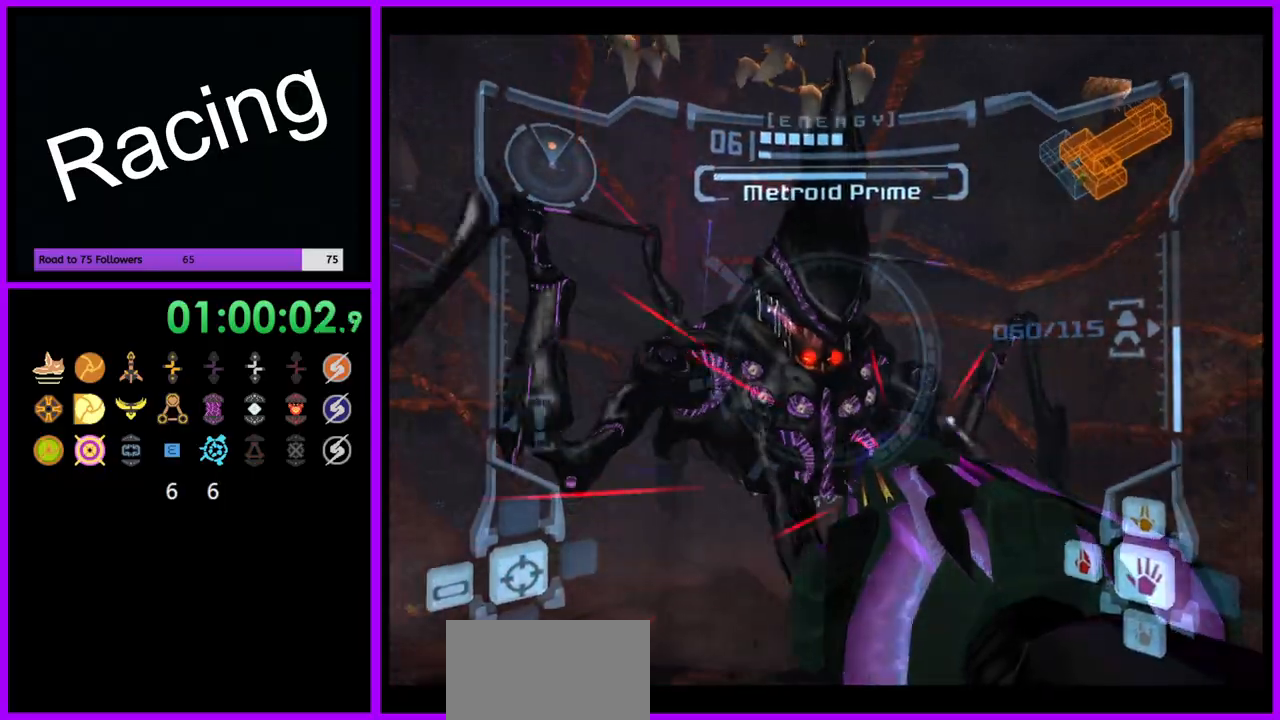
{"dt_ms": 500, "buttons": ["A", "L1"], "left_stick": "up-right", "right_stick": "center", "events": []}